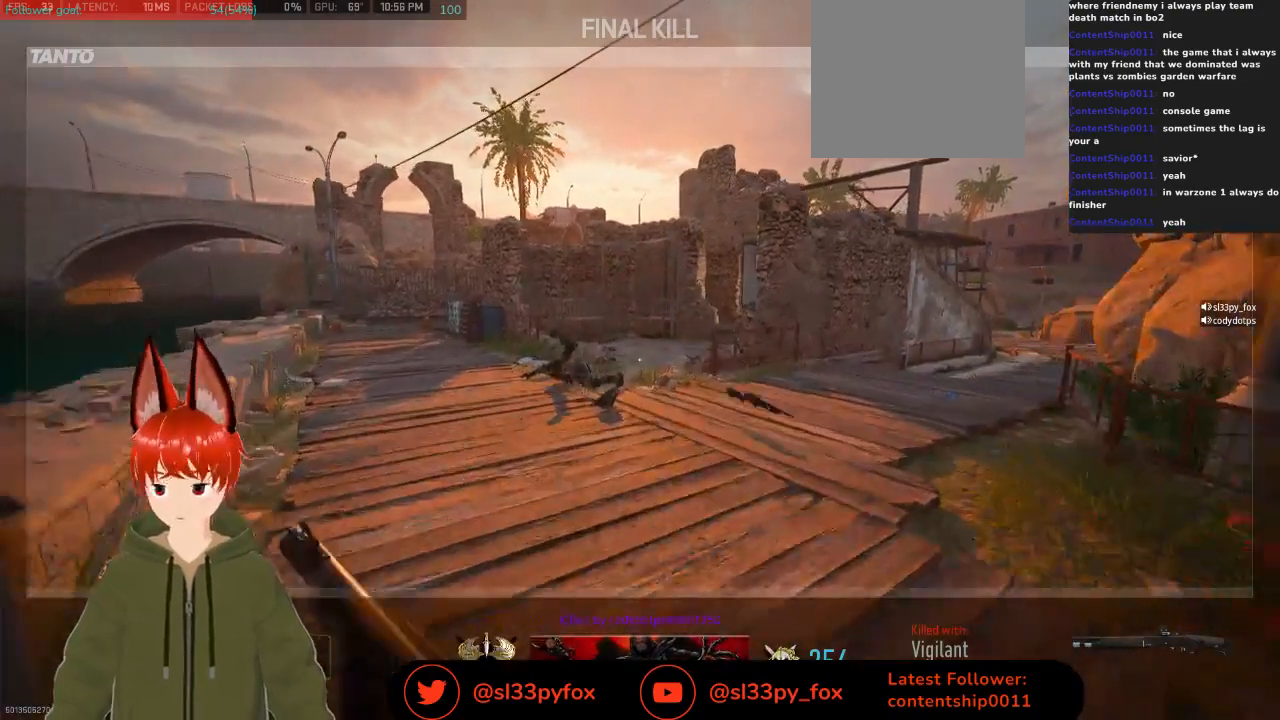
Gameplay with a controller (Xbox layout); each line is a JSON object with the inputs held at the frame after it. "events" lists button and stick changes between this image and that frame as [ms after this image, input, new state], when the widget could be followed in between.
{"buttons": [], "left_stick": "center", "right_stick": "center", "events": [[333, "SELECT", "down"], [400, "SELECT", "up"]]}
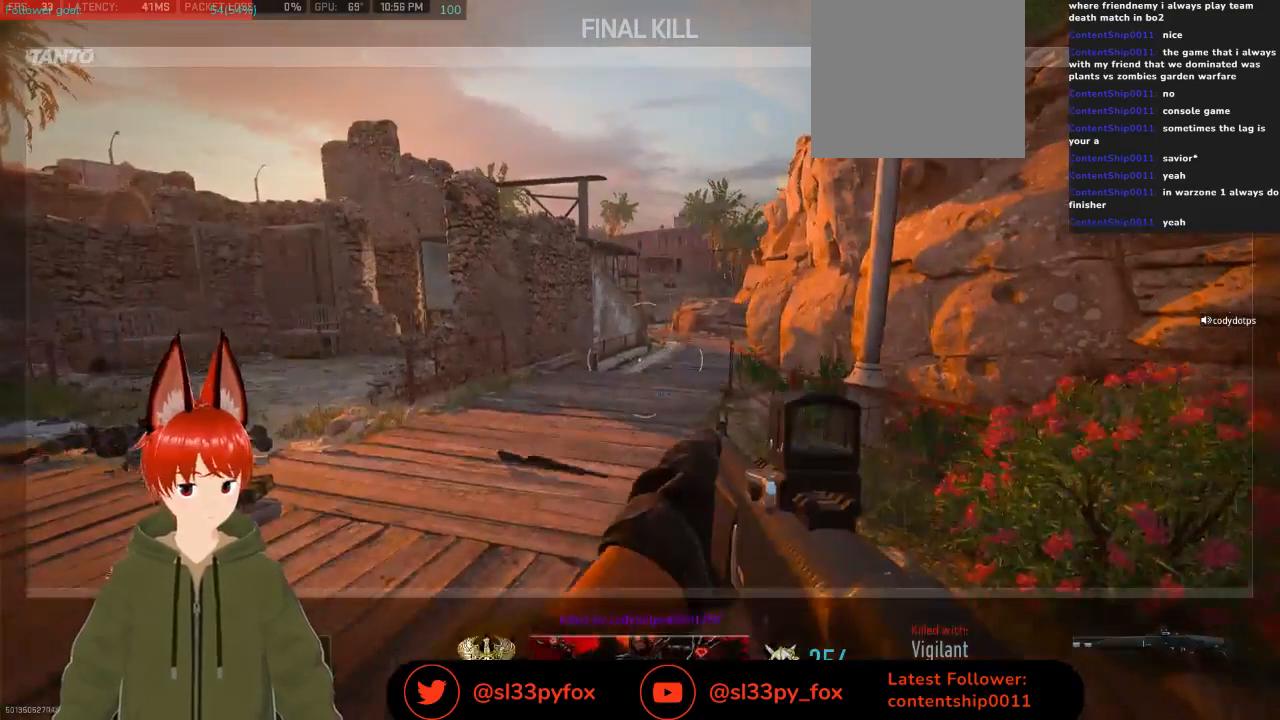
{"buttons": [], "left_stick": "center", "right_stick": "center", "events": []}
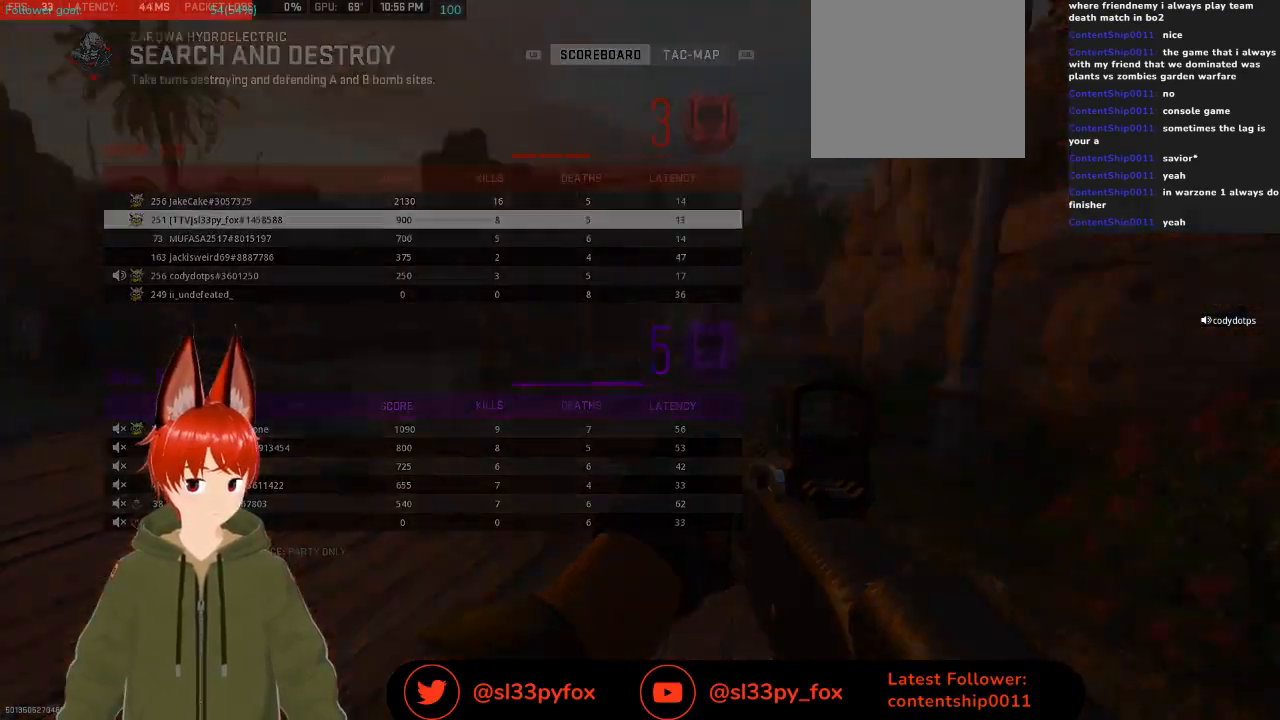
{"buttons": ["DPAD_DOWN"], "left_stick": "center", "right_stick": "center", "events": [[100, "DPAD_DOWN", "down"], [167, "DPAD_DOWN", "up"], [300, "DPAD_DOWN", "down"], [367, "DPAD_DOWN", "up"], [467, "DPAD_DOWN", "down"]]}
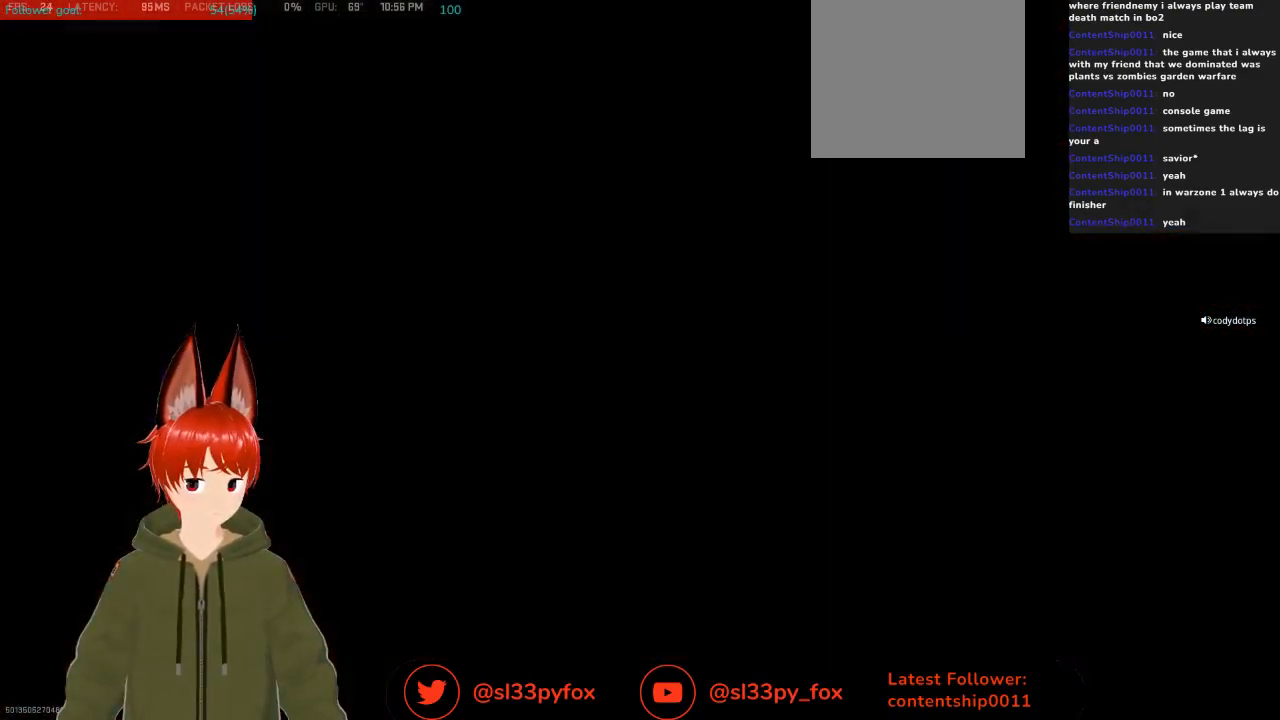
{"buttons": [], "left_stick": "center", "right_stick": "center", "events": [[33, "DPAD_DOWN", "up"], [333, "A", "down"], [400, "A", "up"]]}